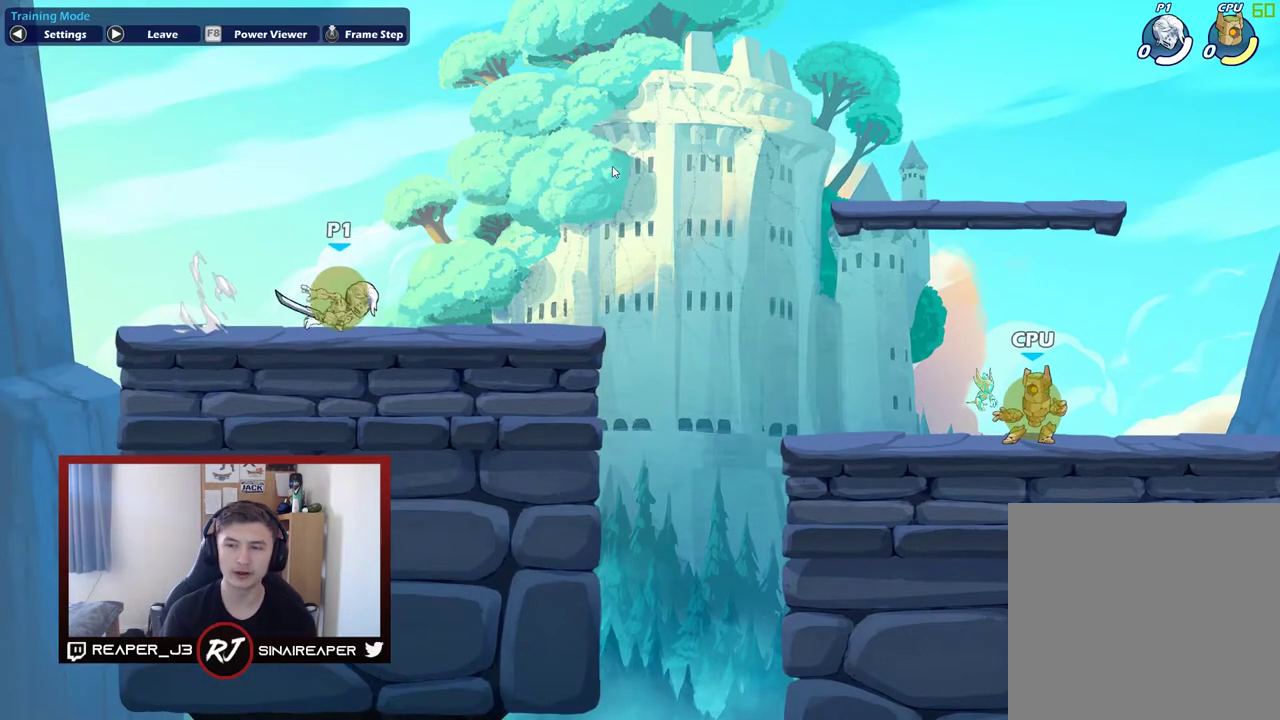
Gameplay with a controller (Xbox layout); each line is a JSON object with the inputs held at the frame after it (dt_ms = milliseconds from this image to that frame). "events" lists button and stick changes between this image and that frame as [ms after this image, input, new state], when the widget could be followed in between. Not read: left_stick.
{"dt_ms": 500, "buttons": [], "right_stick": "center", "events": []}
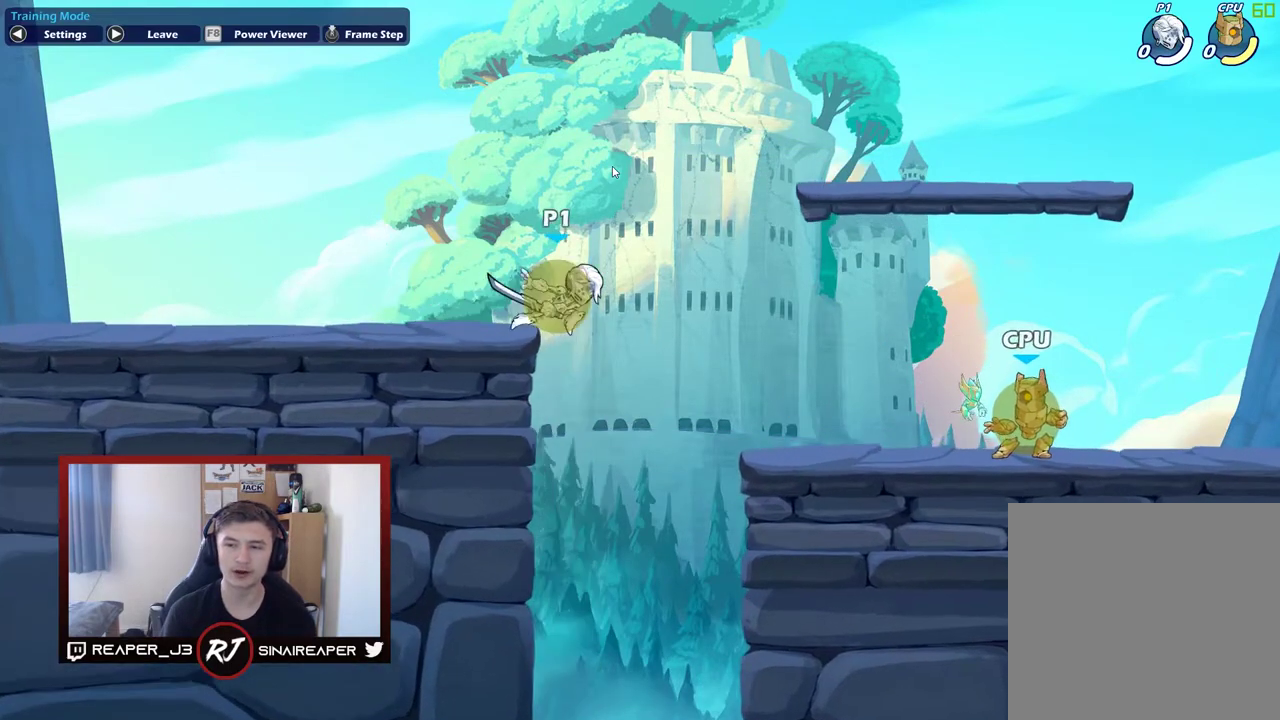
{"dt_ms": 500, "buttons": [], "right_stick": "center", "events": []}
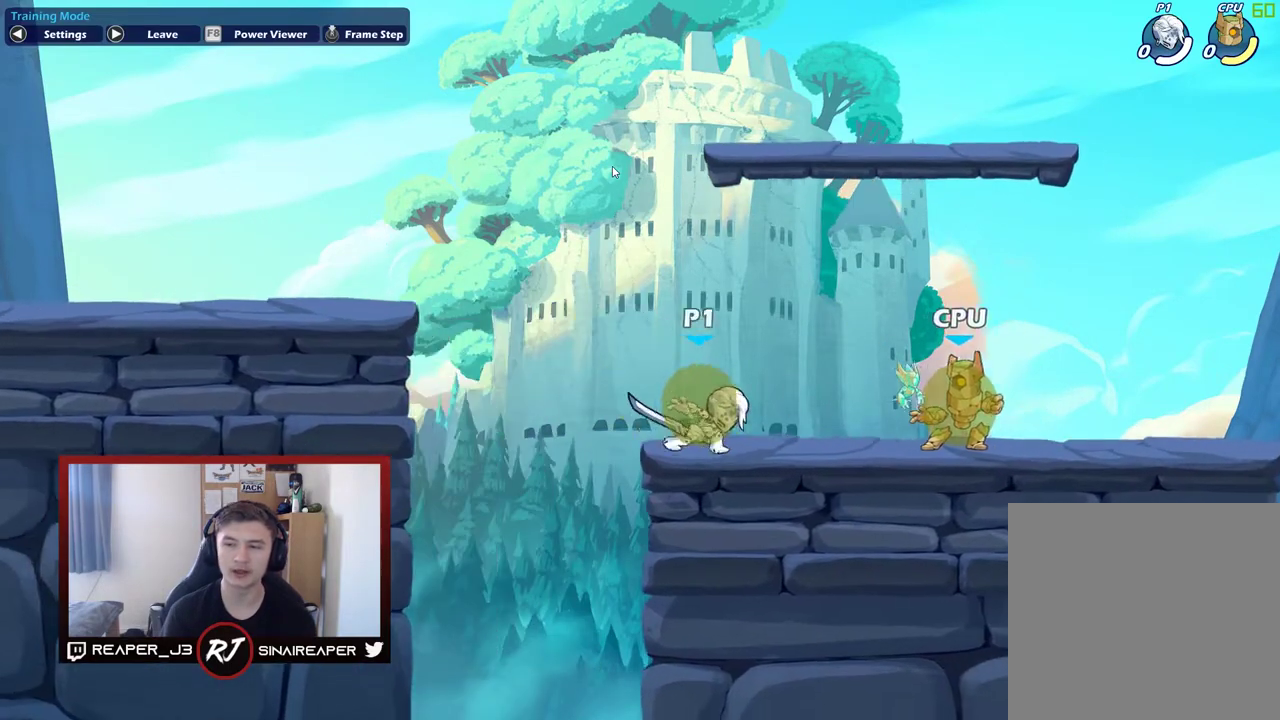
{"dt_ms": 500, "buttons": [], "right_stick": "center", "events": []}
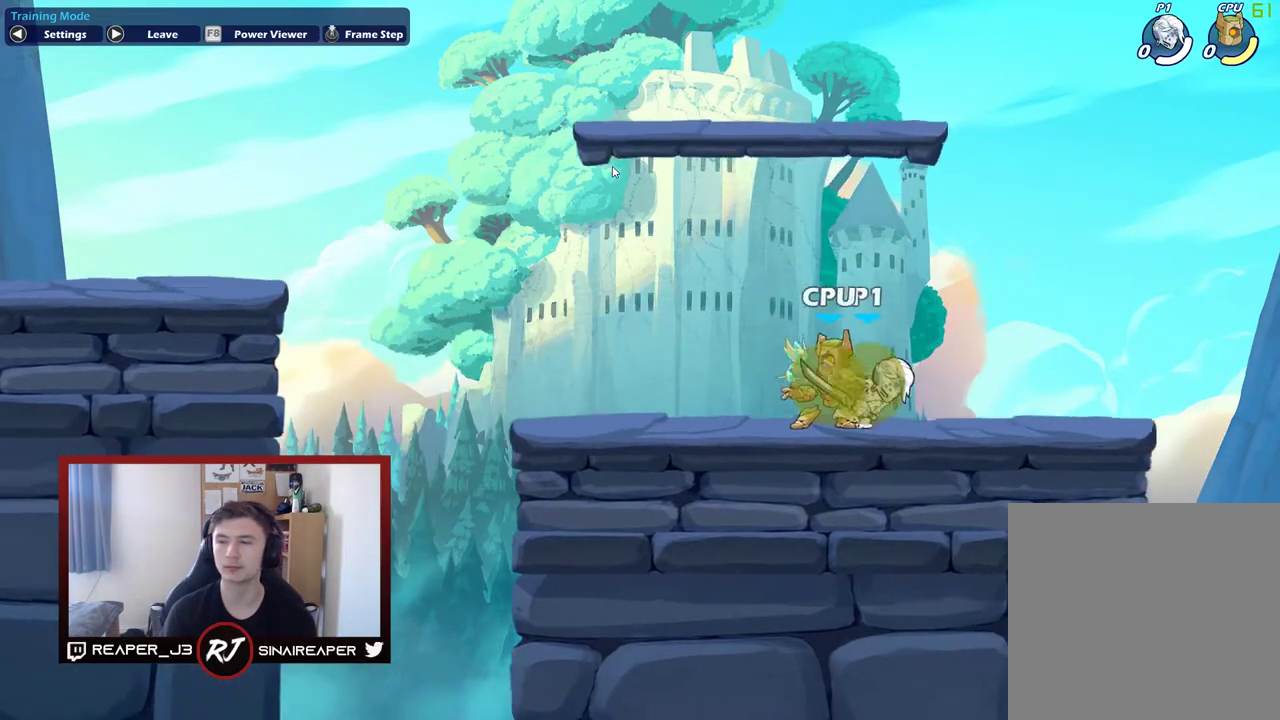
{"dt_ms": 500, "buttons": [], "right_stick": "center", "events": []}
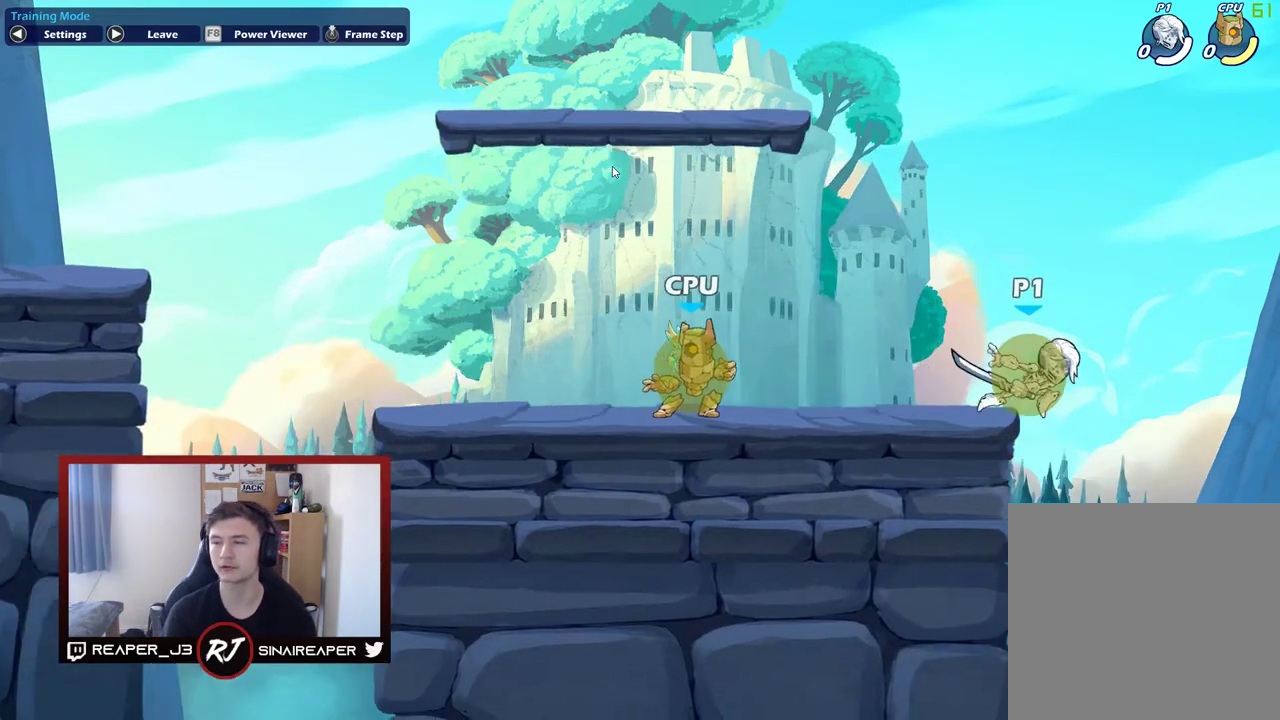
{"dt_ms": 500, "buttons": [], "right_stick": "center", "events": []}
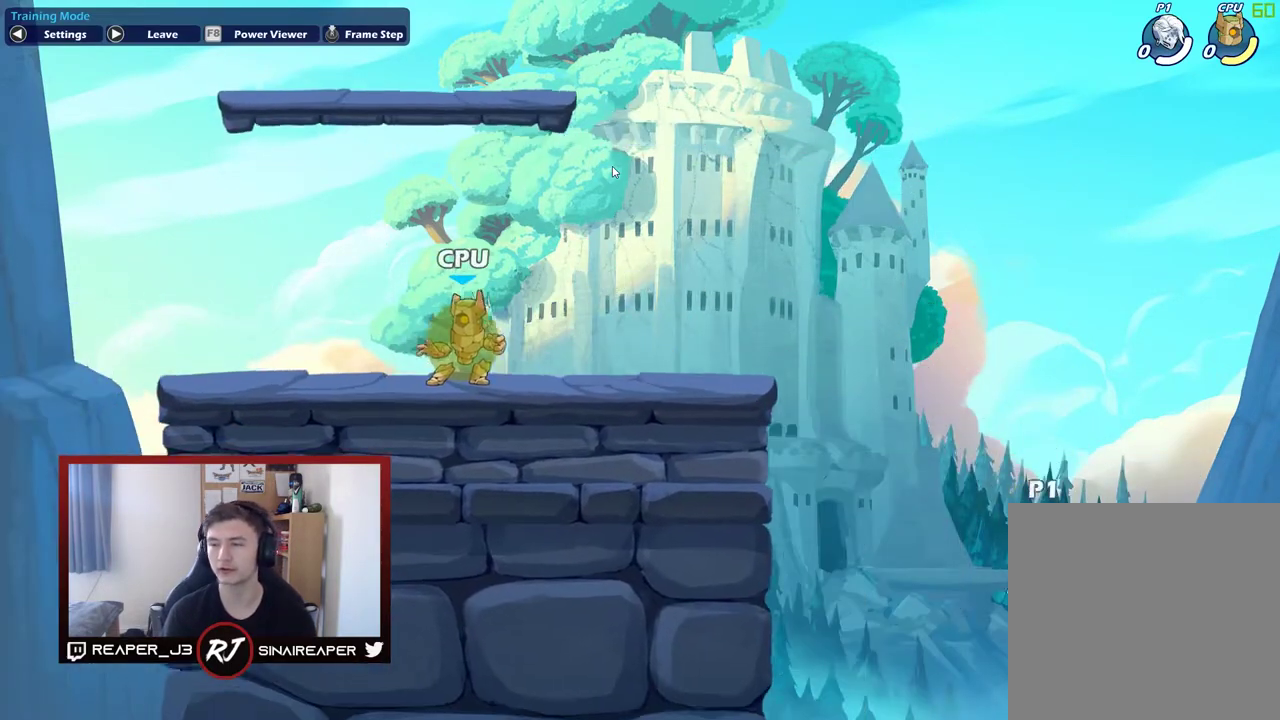
{"dt_ms": 300, "buttons": ["A"], "right_stick": "center", "events": [[183, "A", "down"]]}
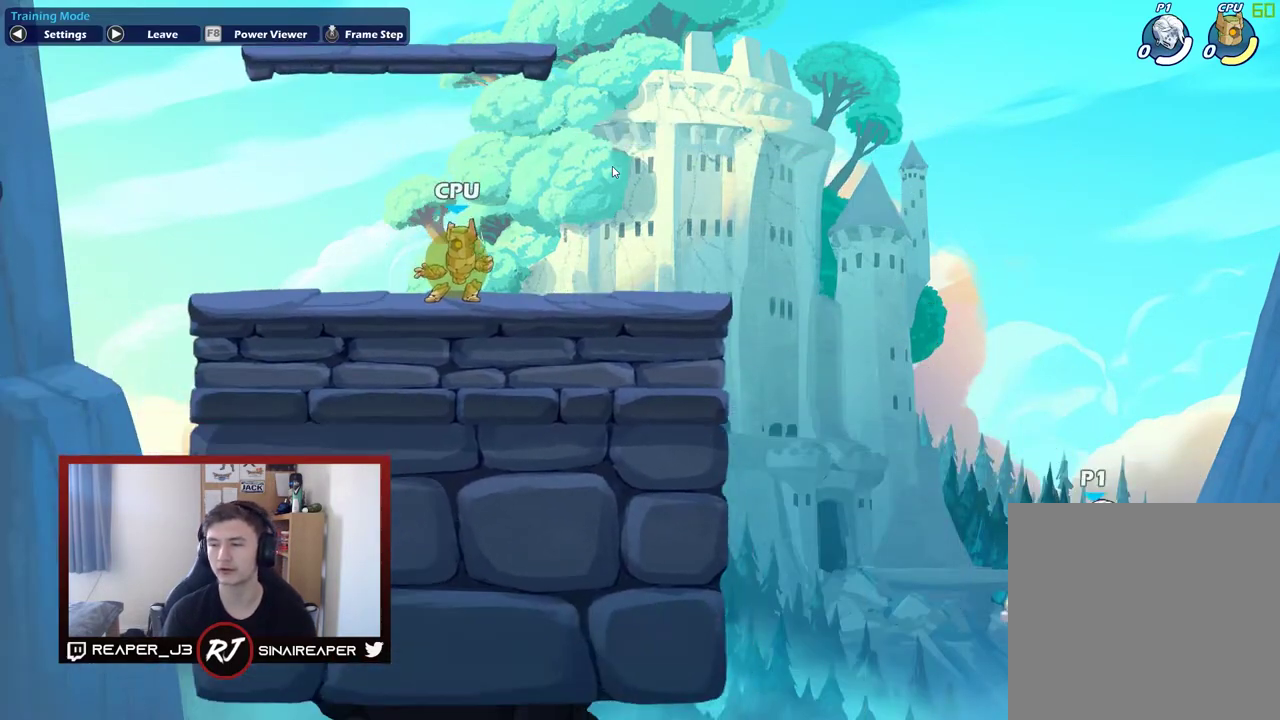
{"dt_ms": 700, "buttons": [], "right_stick": "center", "events": [[17, "A", "up"]]}
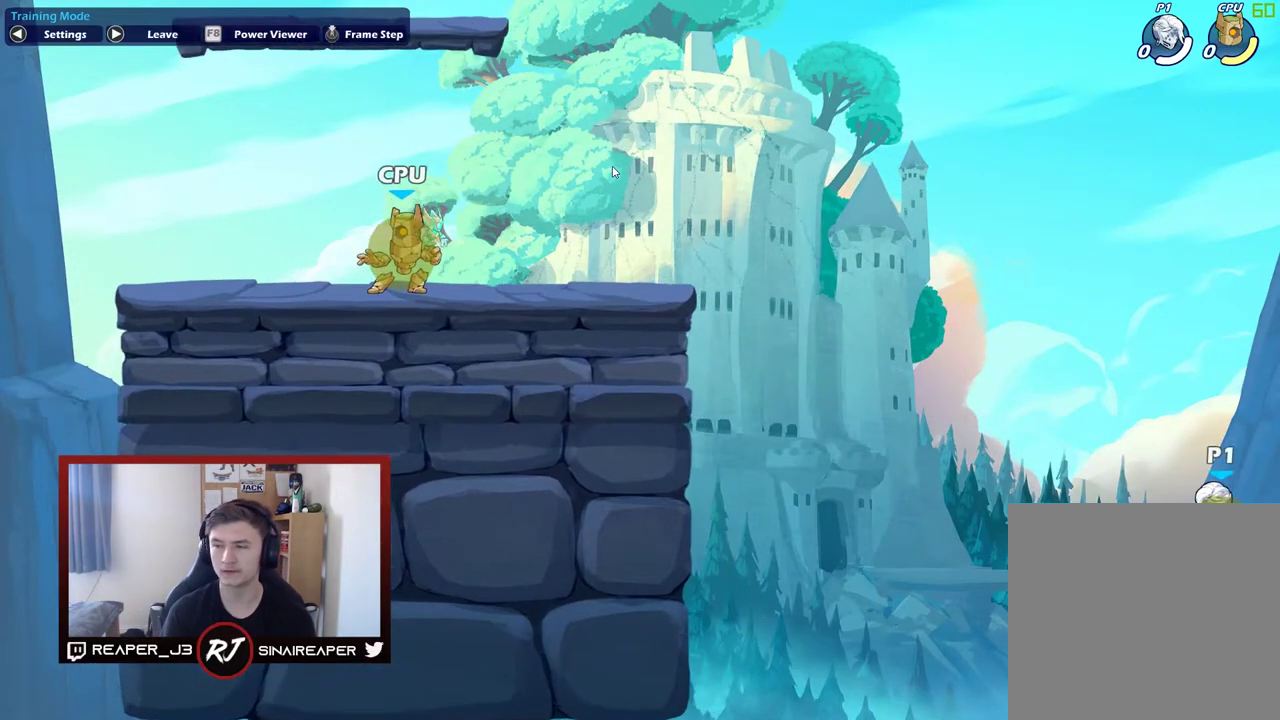
{"dt_ms": 700, "buttons": ["Y"], "right_stick": "center", "events": [[50, "A", "down"], [167, "A", "up"], [667, "Y", "down"]]}
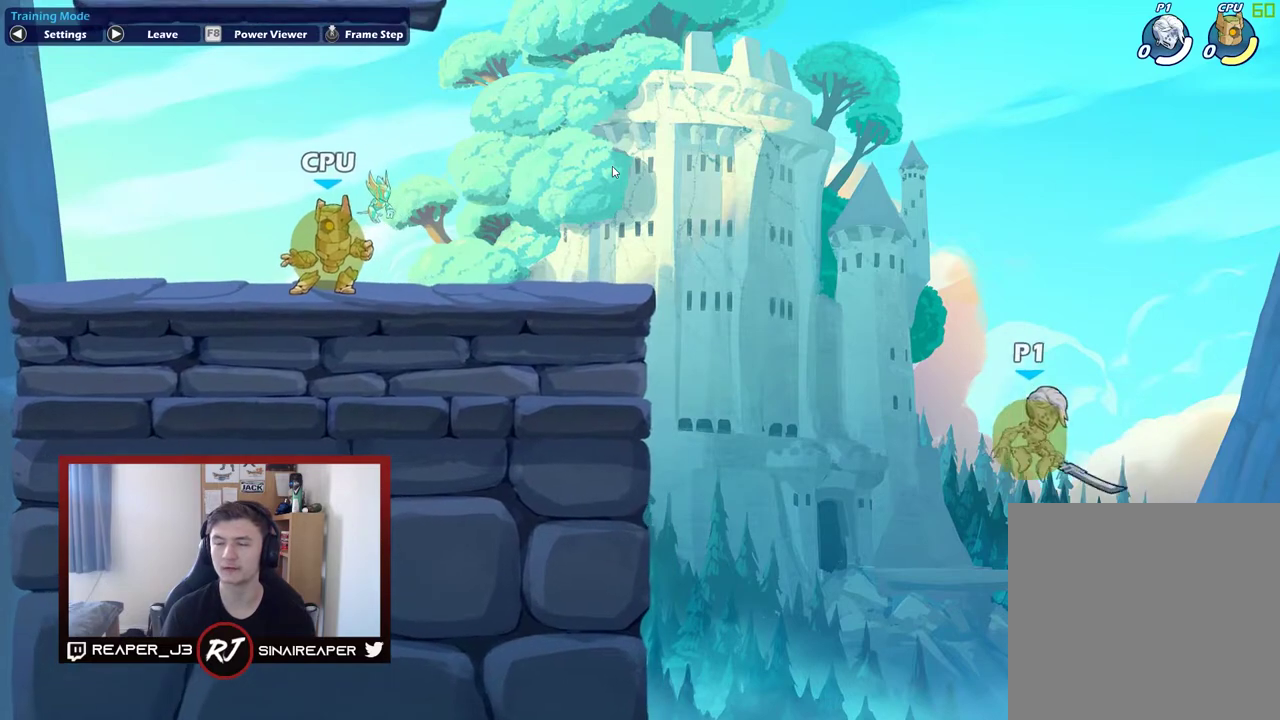
{"dt_ms": 300, "buttons": [], "right_stick": "center", "events": [[83, "Y", "up"]]}
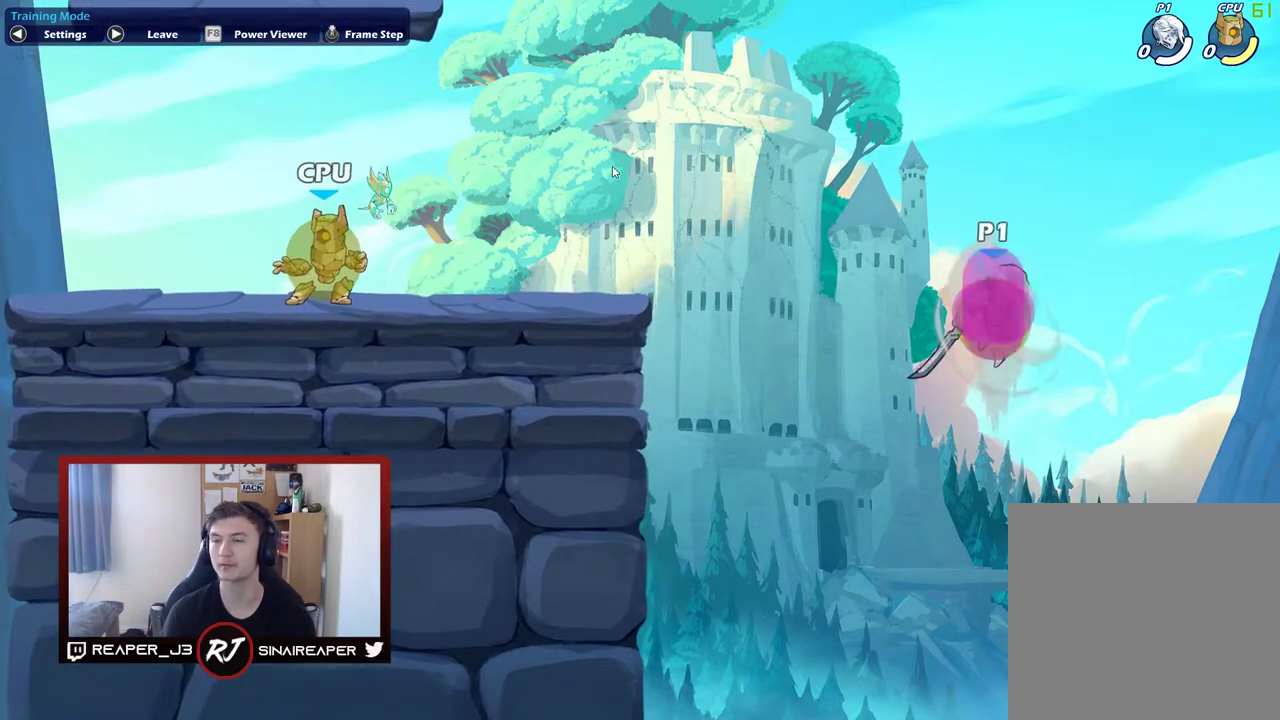
{"dt_ms": 500, "buttons": [], "right_stick": "center", "events": []}
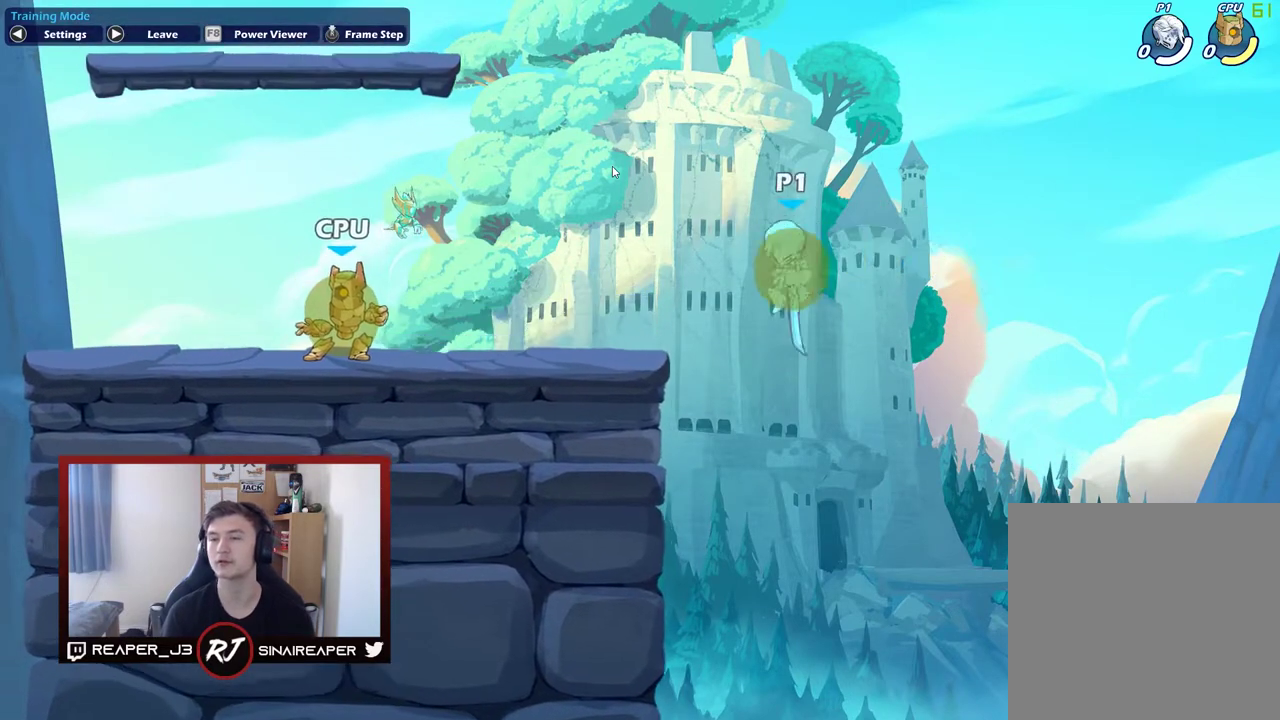
{"dt_ms": 500, "buttons": [], "right_stick": "center", "events": []}
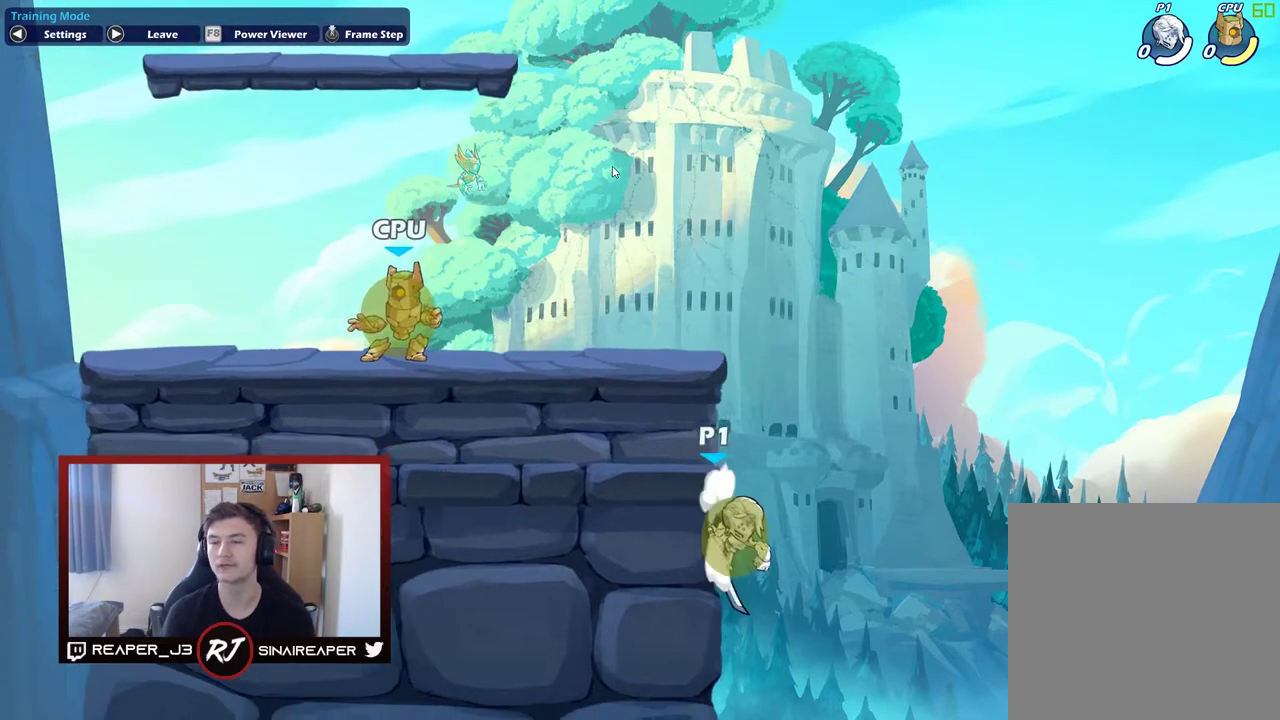
{"dt_ms": 500, "buttons": [], "right_stick": "center", "events": [[233, "A", "down"], [350, "A", "up"]]}
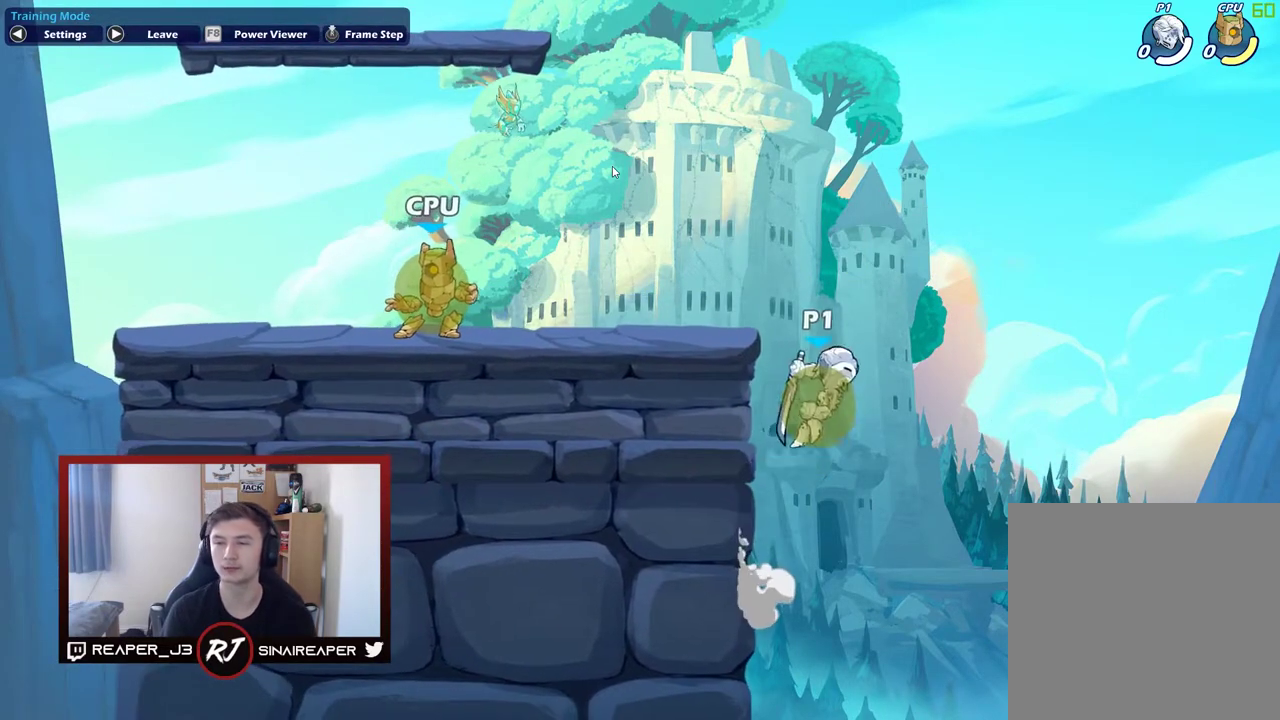
{"dt_ms": 500, "buttons": ["A"], "right_stick": "center", "events": [[500, "A", "down"]]}
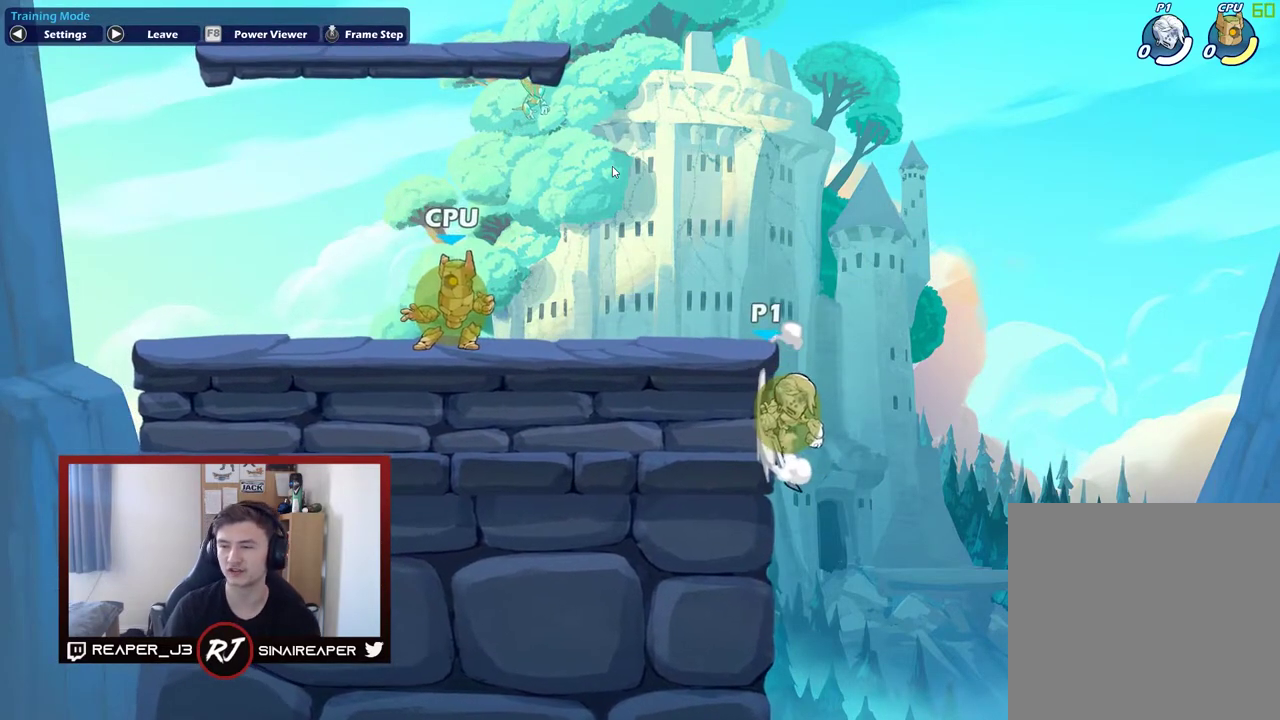
{"dt_ms": 500, "buttons": [], "right_stick": "center", "events": [[133, "A", "up"]]}
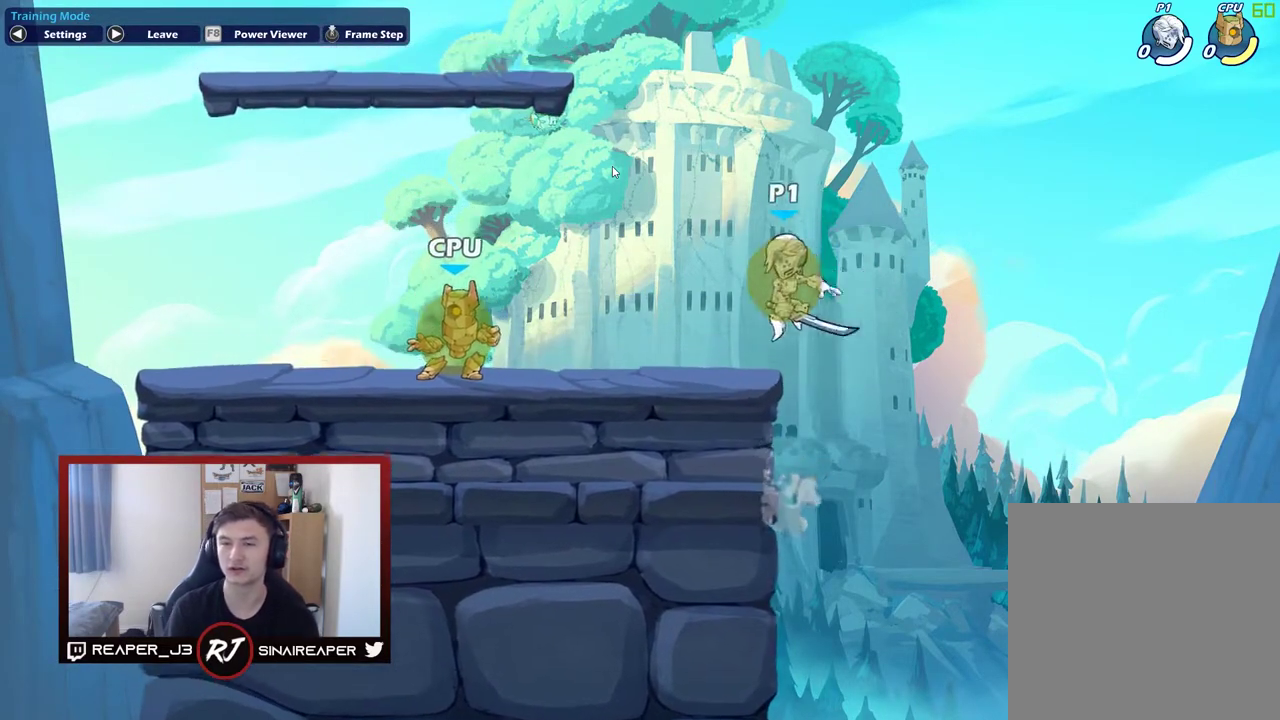
{"dt_ms": 500, "buttons": [], "right_stick": "center", "events": []}
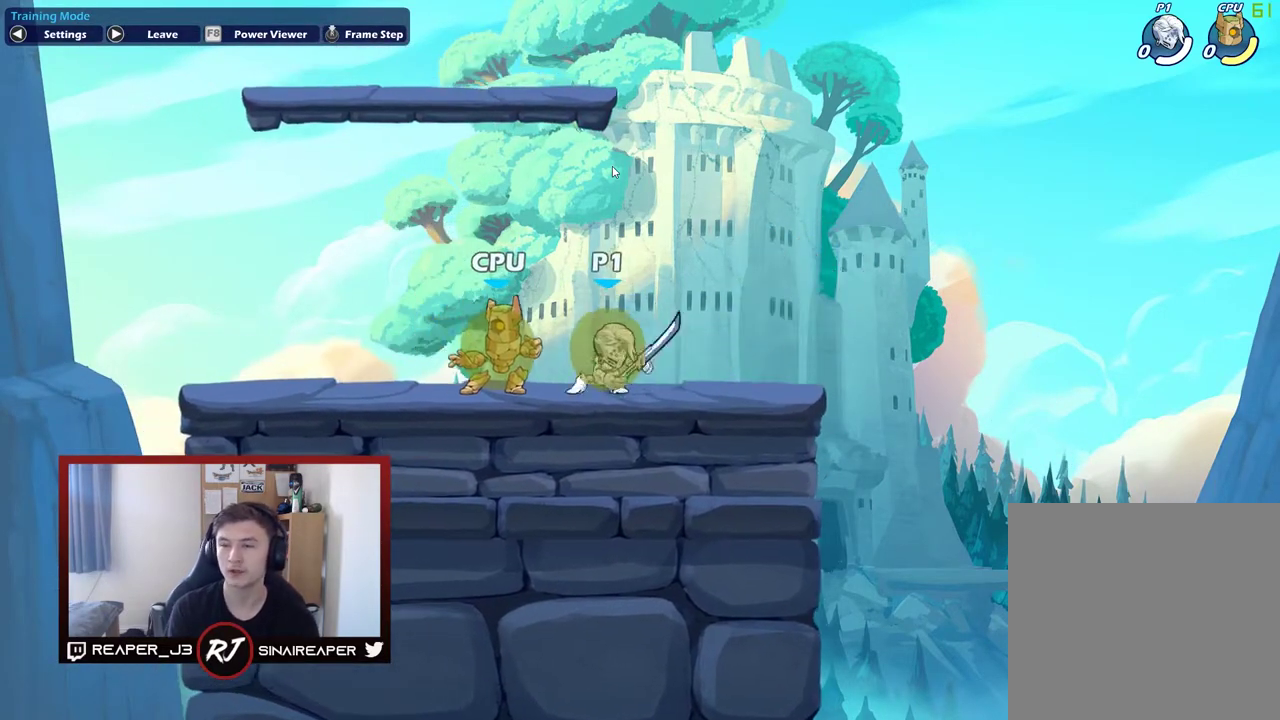
{"dt_ms": 500, "buttons": [], "right_stick": "center", "events": []}
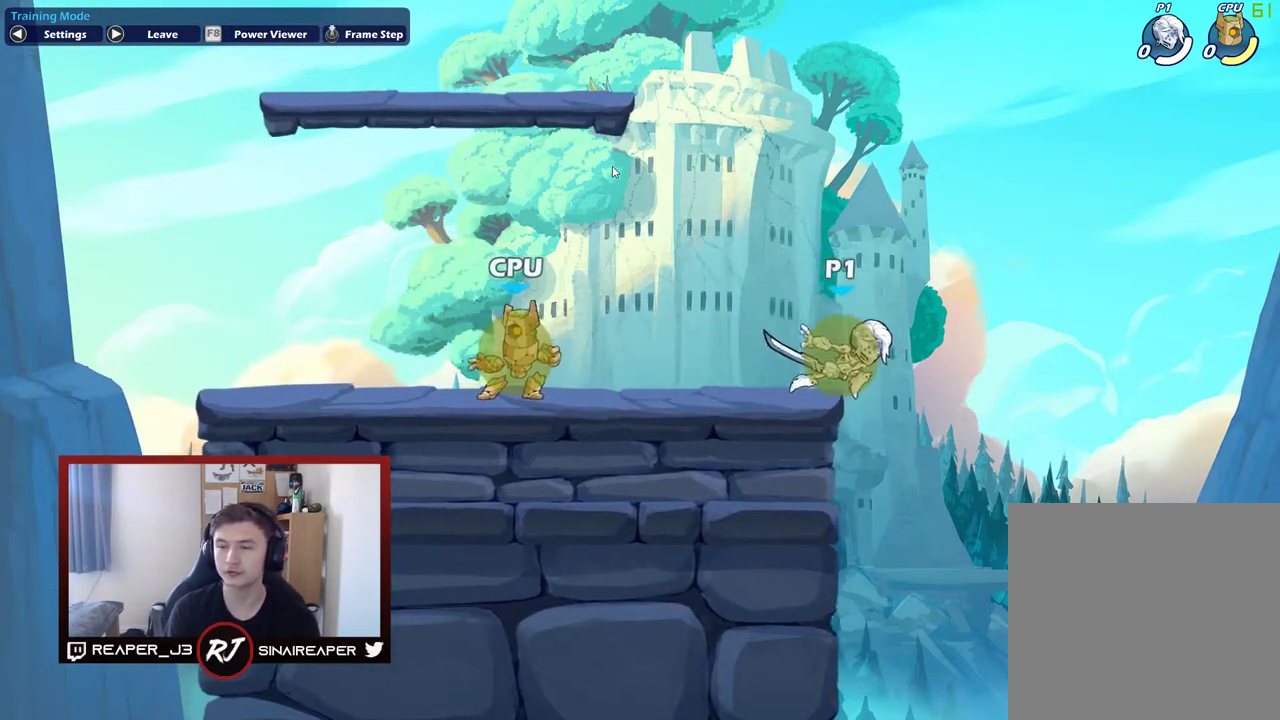
{"dt_ms": 600, "buttons": ["A"], "right_stick": "center", "events": [[550, "A", "down"]]}
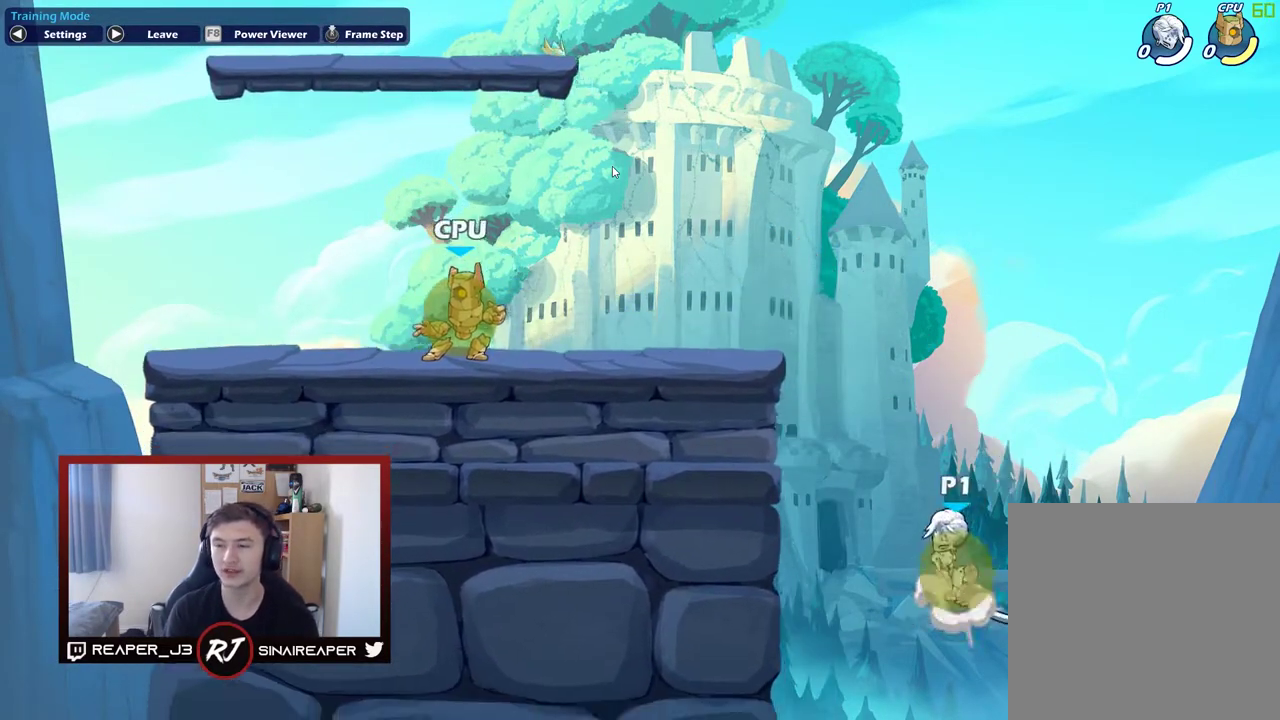
{"dt_ms": 400, "buttons": [], "right_stick": "center", "events": [[83, "A", "up"]]}
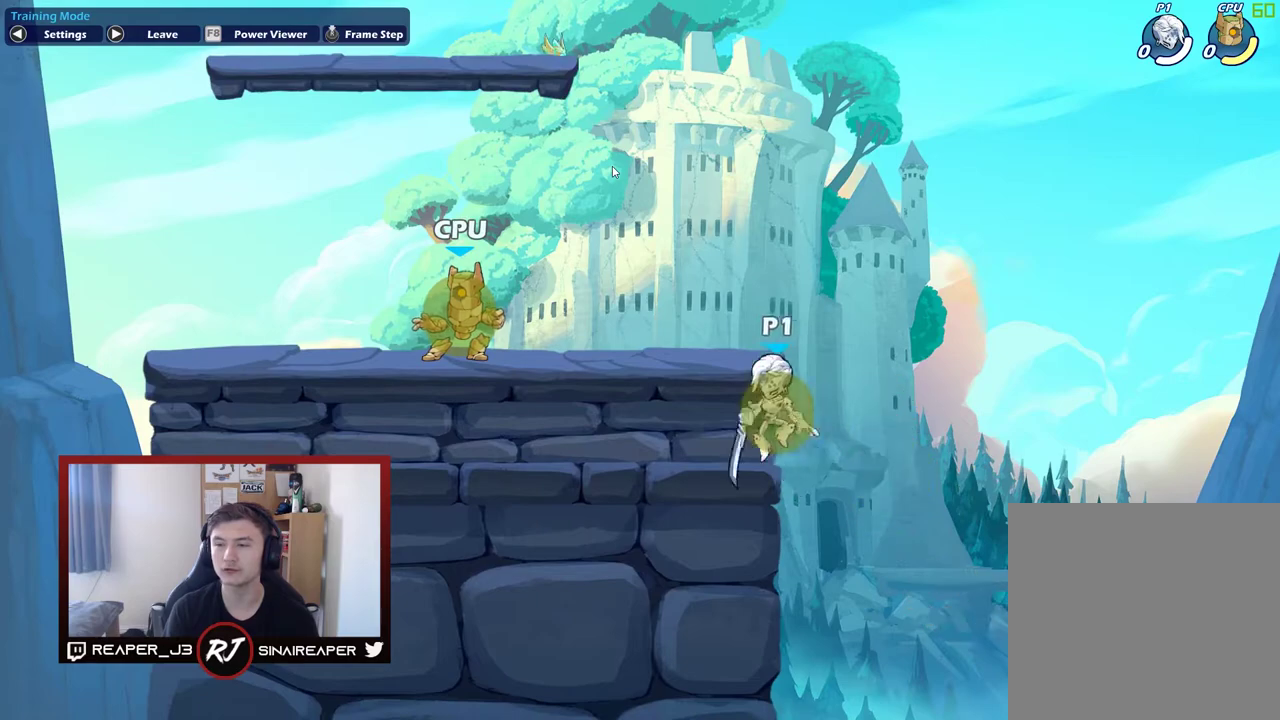
{"dt_ms": 500, "buttons": [], "right_stick": "center", "events": []}
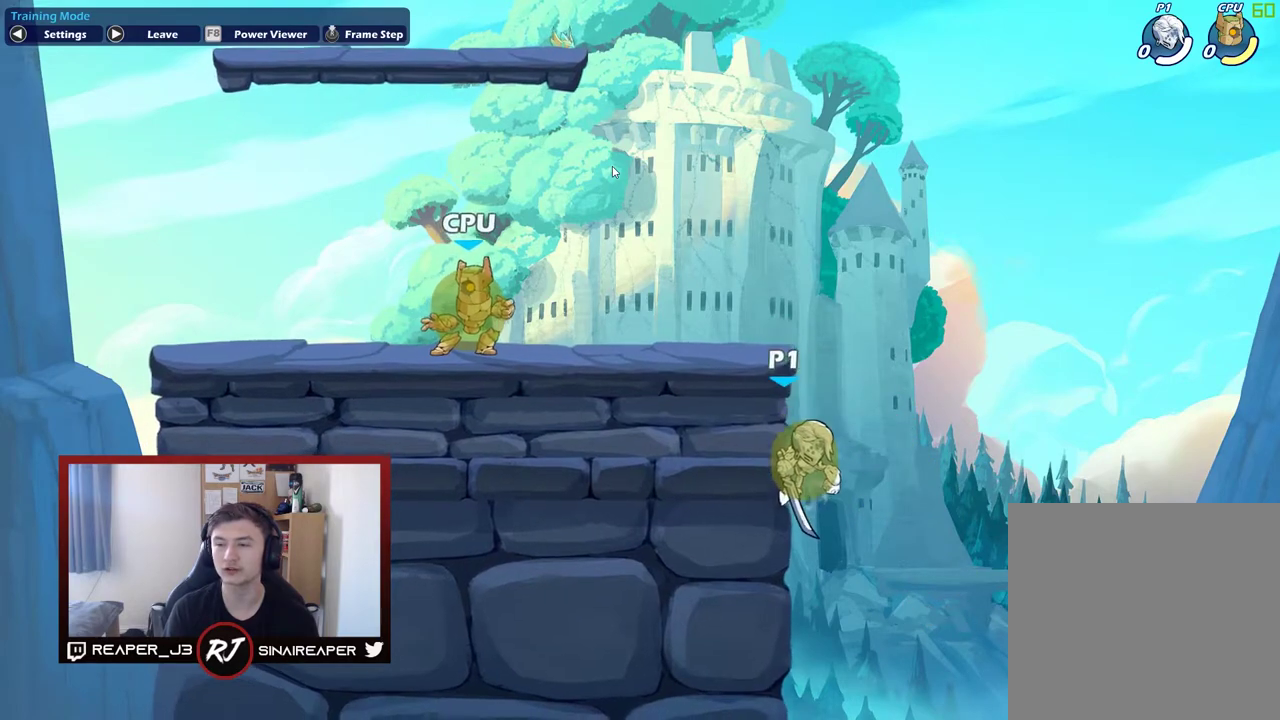
{"dt_ms": 500, "buttons": [], "right_stick": "center", "events": []}
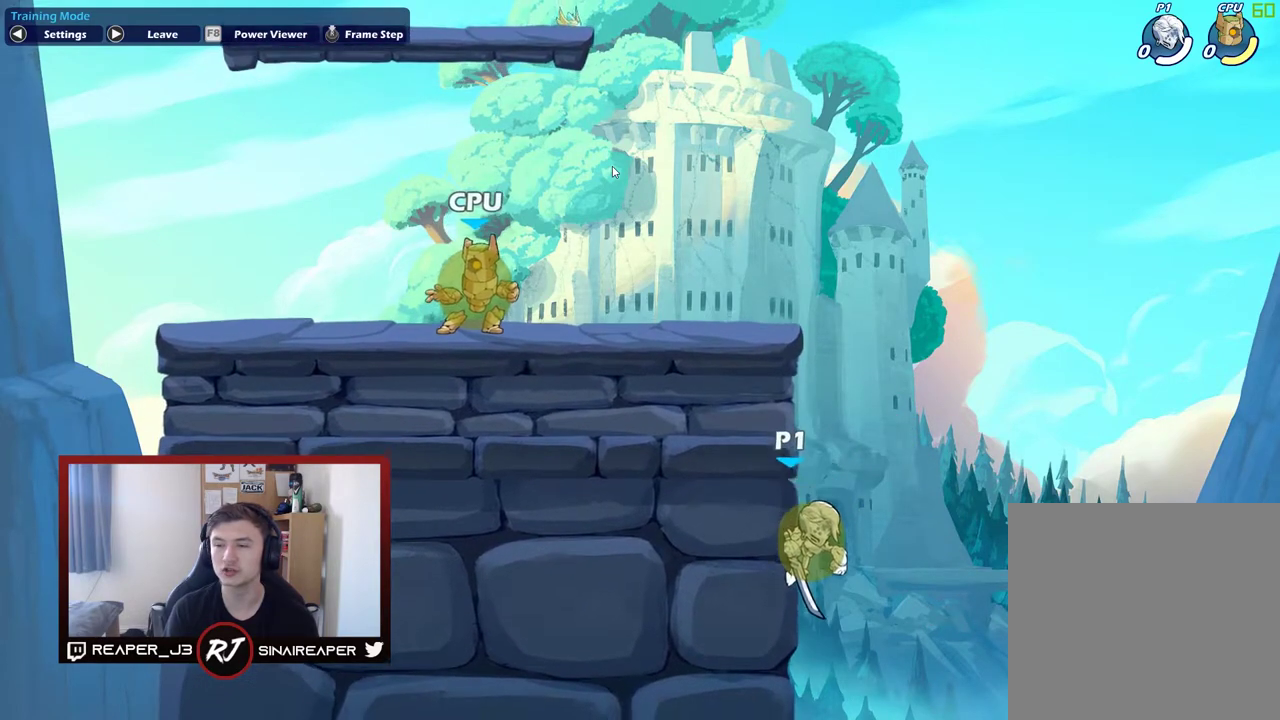
{"dt_ms": 500, "buttons": ["A"], "right_stick": "center", "events": [[367, "A", "down"]]}
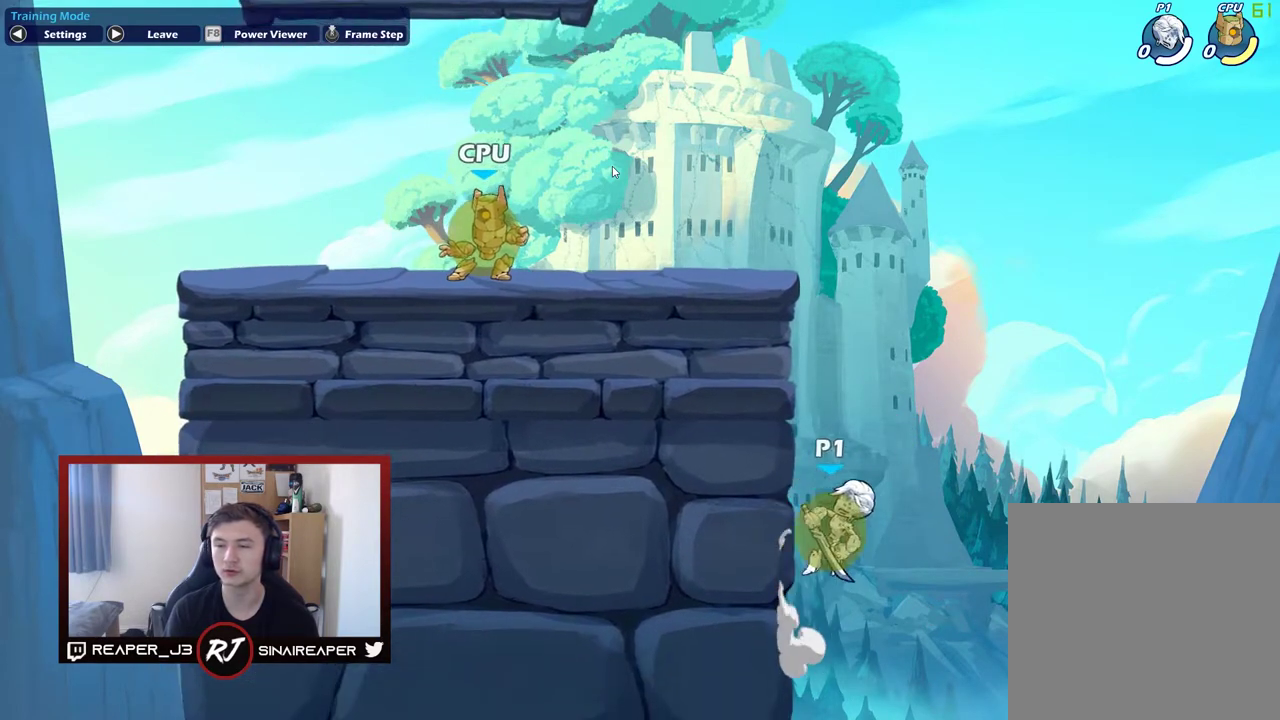
{"dt_ms": 500, "buttons": [], "right_stick": "center", "events": [[50, "A", "up"]]}
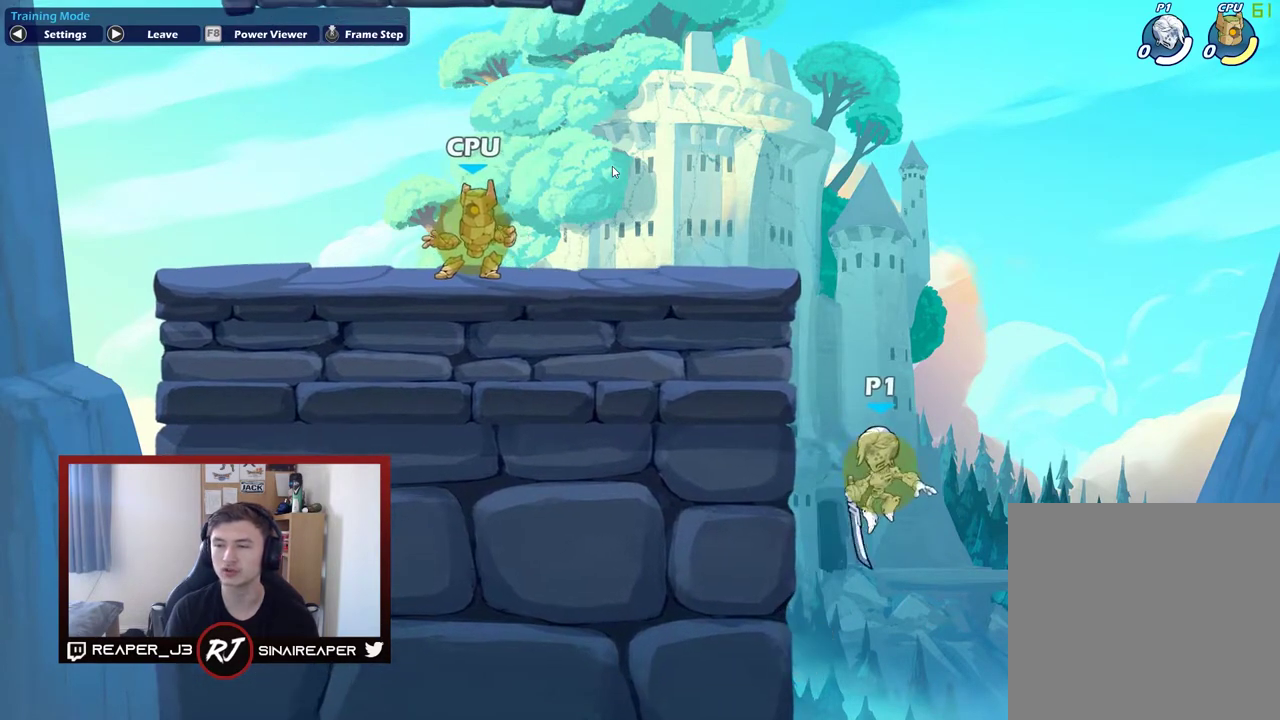
{"dt_ms": 500, "buttons": [], "right_stick": "center", "events": [[150, "A", "down"], [317, "A", "up"]]}
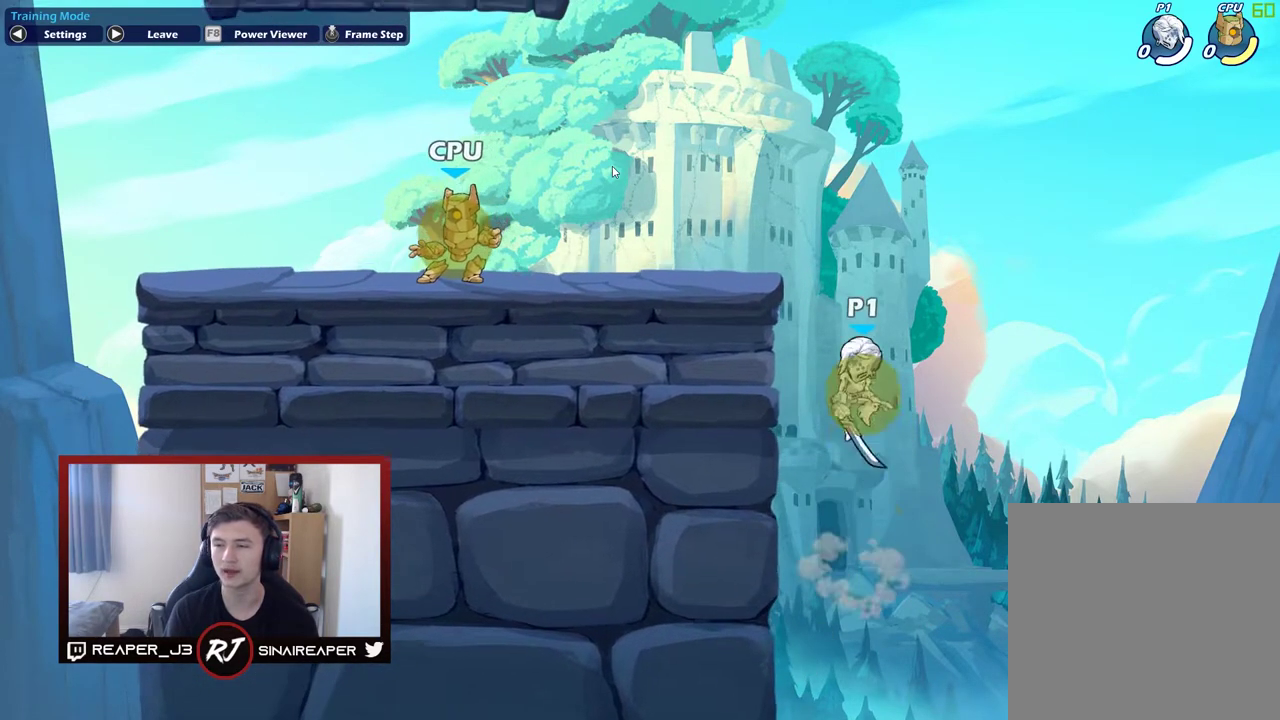
{"dt_ms": 500, "buttons": ["A"], "right_stick": "center", "events": [[433, "A", "down"]]}
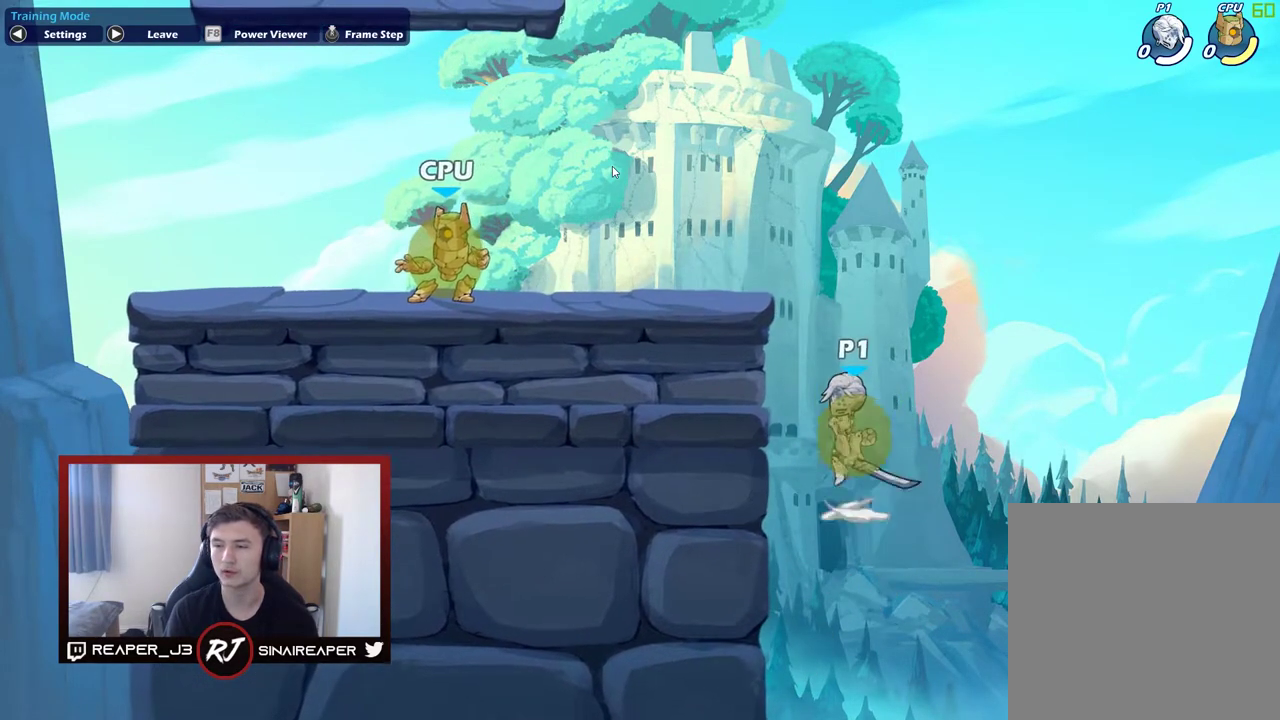
{"dt_ms": 500, "buttons": ["Y"], "right_stick": "center", "events": [[83, "A", "up"], [500, "Y", "down"]]}